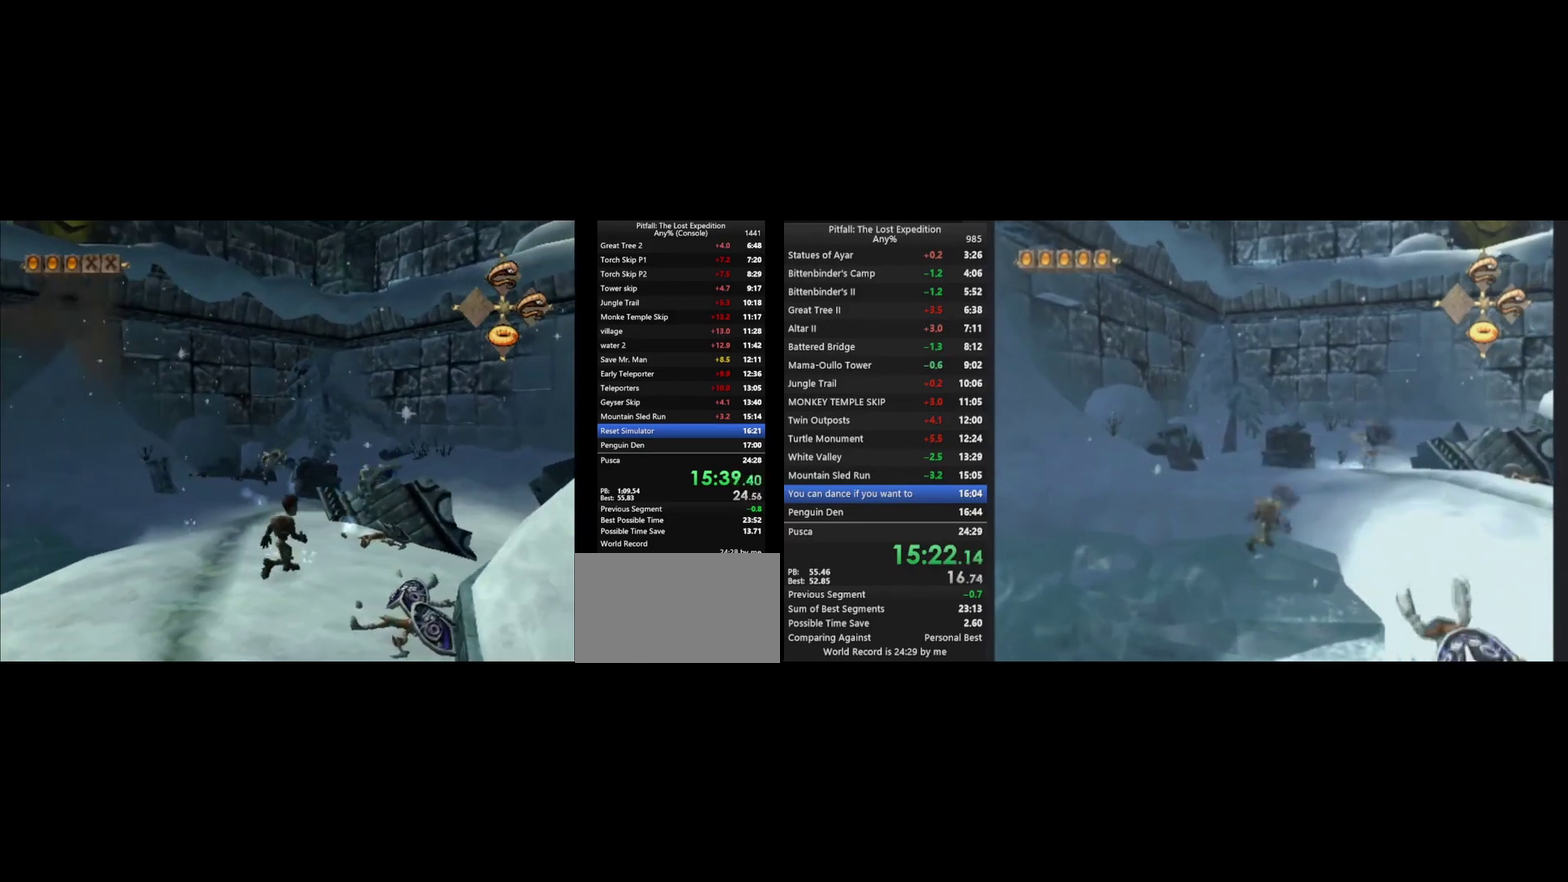
Gameplay with a controller (Nintendo layout); each line is a JSON object with the inputs held at the frame after it. "events" lists button and stick changes between this image and that frame as [ms after this image, input, new state], when the widget could be followed in between. Not read: L3 R3.
{"buttons": [], "left_stick": "up-left", "right_stick": "center", "events": [[33, "left_stick", "center"], [133, "left_stick", "up"], [267, "B", "down"], [333, "B", "up"], [400, "R1", "down"], [467, "left_stick", "up-left"], [500, "R1", "up"]]}
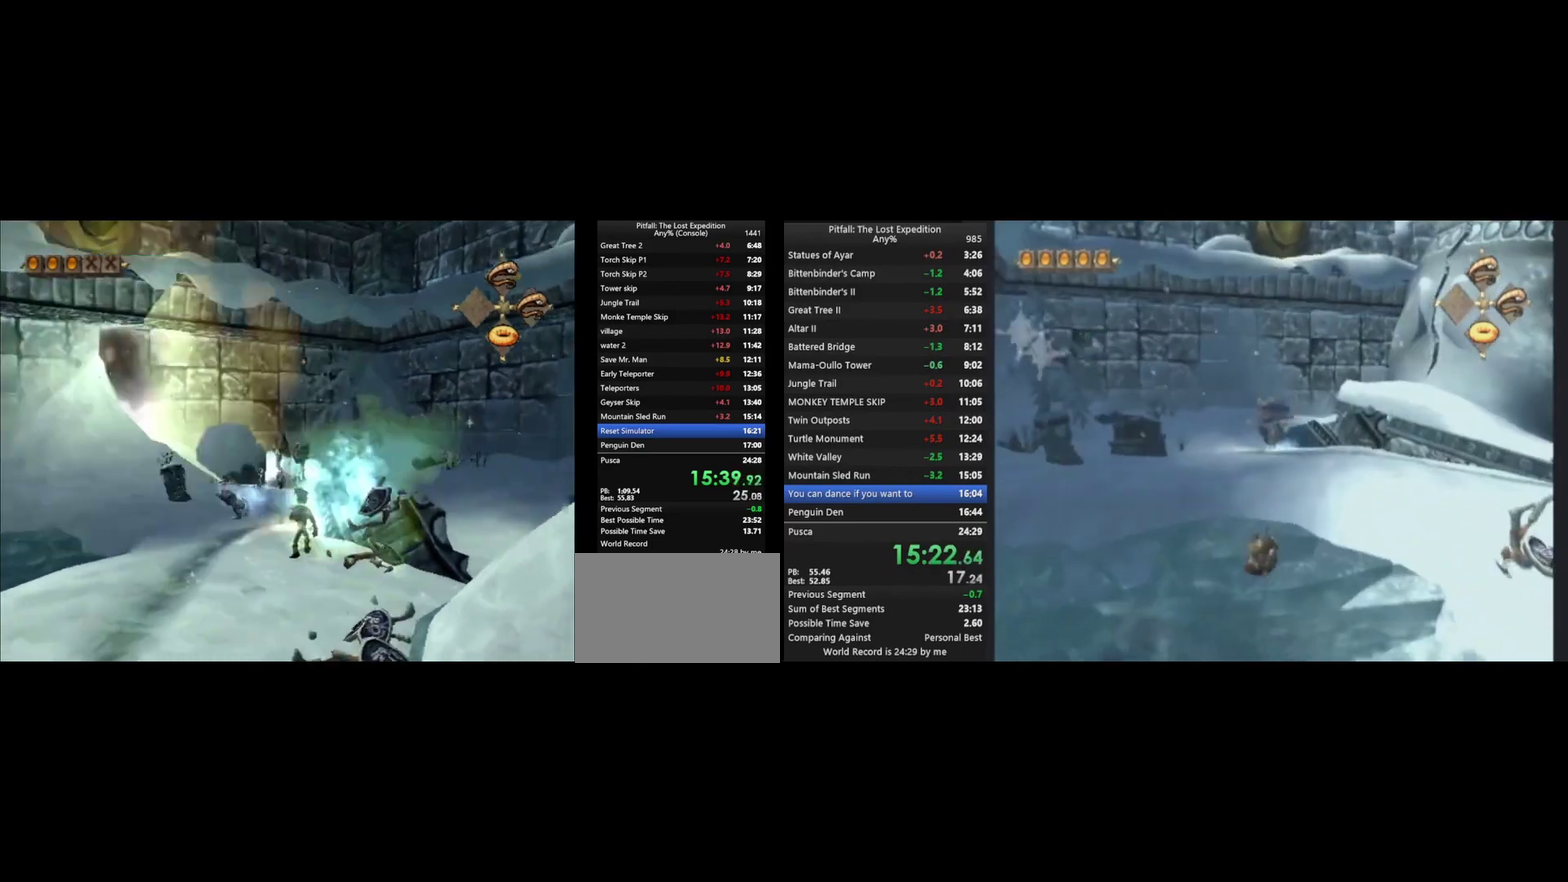
{"buttons": [], "left_stick": "up", "right_stick": "center", "events": [[167, "X", "down"], [167, "left_stick", "up"], [200, "X", "up"]]}
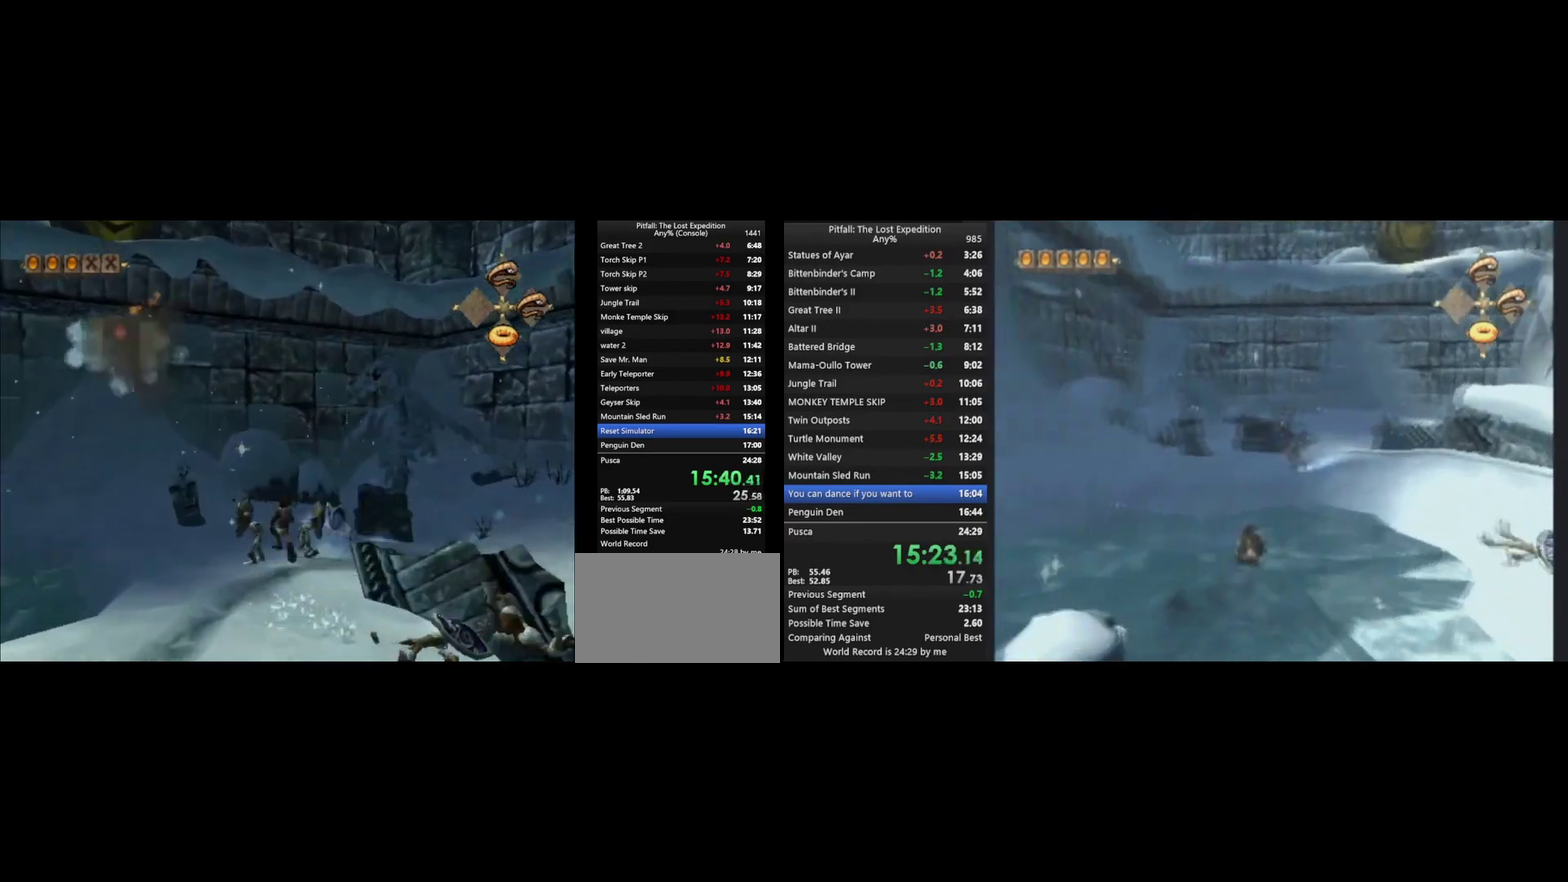
{"buttons": [], "left_stick": "up-right", "right_stick": "center", "events": [[33, "B", "down"], [67, "left_stick", "up-right"], [100, "B", "up"], [433, "B", "down"], [500, "B", "up"]]}
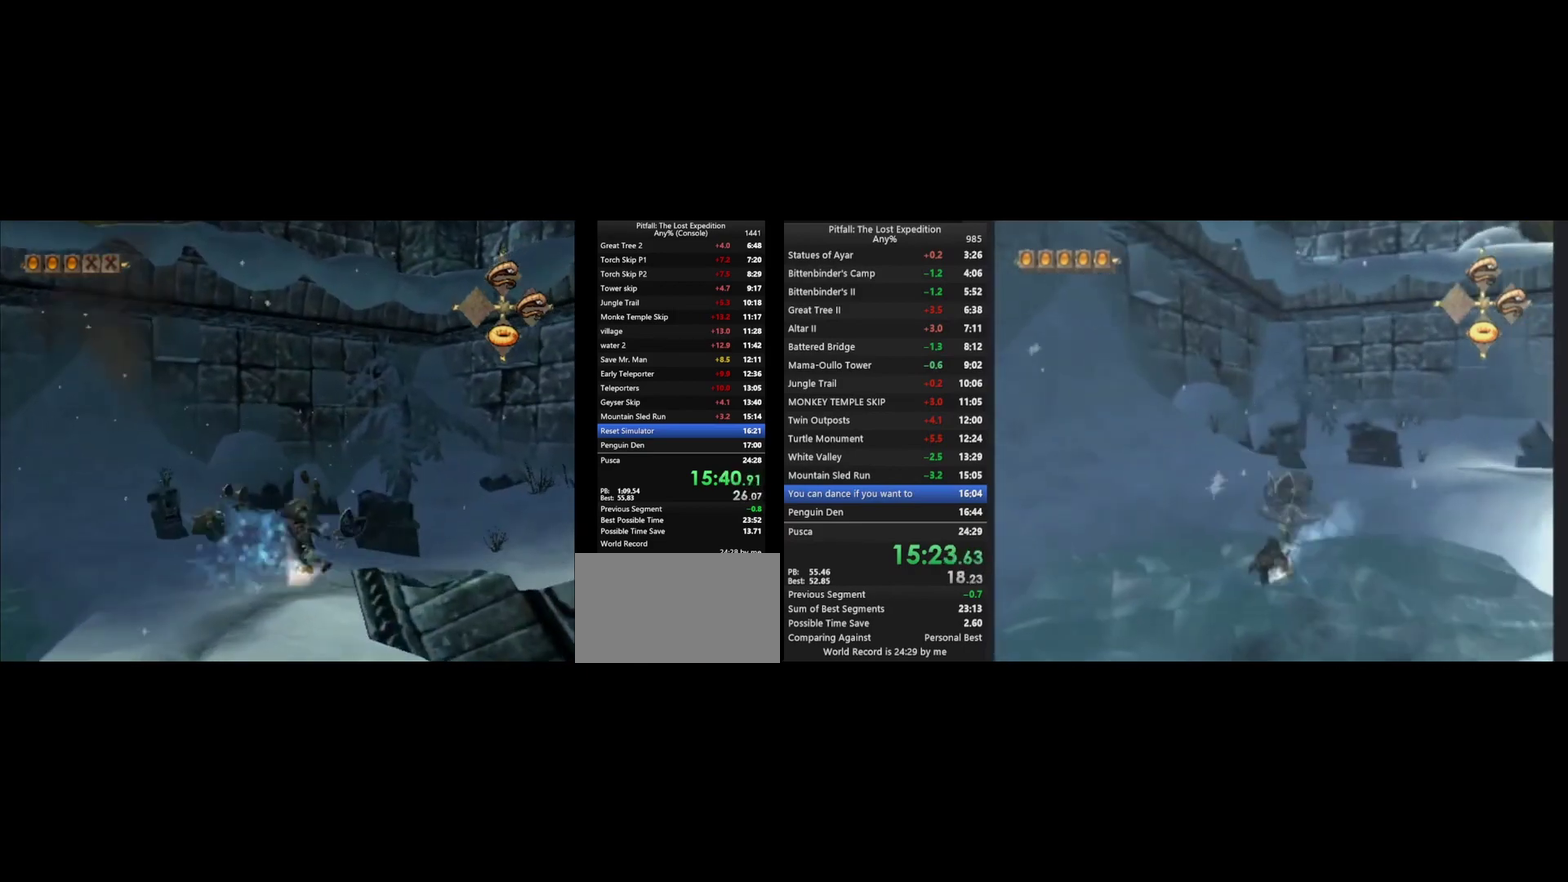
{"buttons": ["Y", "L1"], "left_stick": "down", "right_stick": "center", "events": [[267, "B", "down"], [300, "B", "up"], [400, "Y", "down"], [467, "left_stick", "down"], [500, "L1", "down"]]}
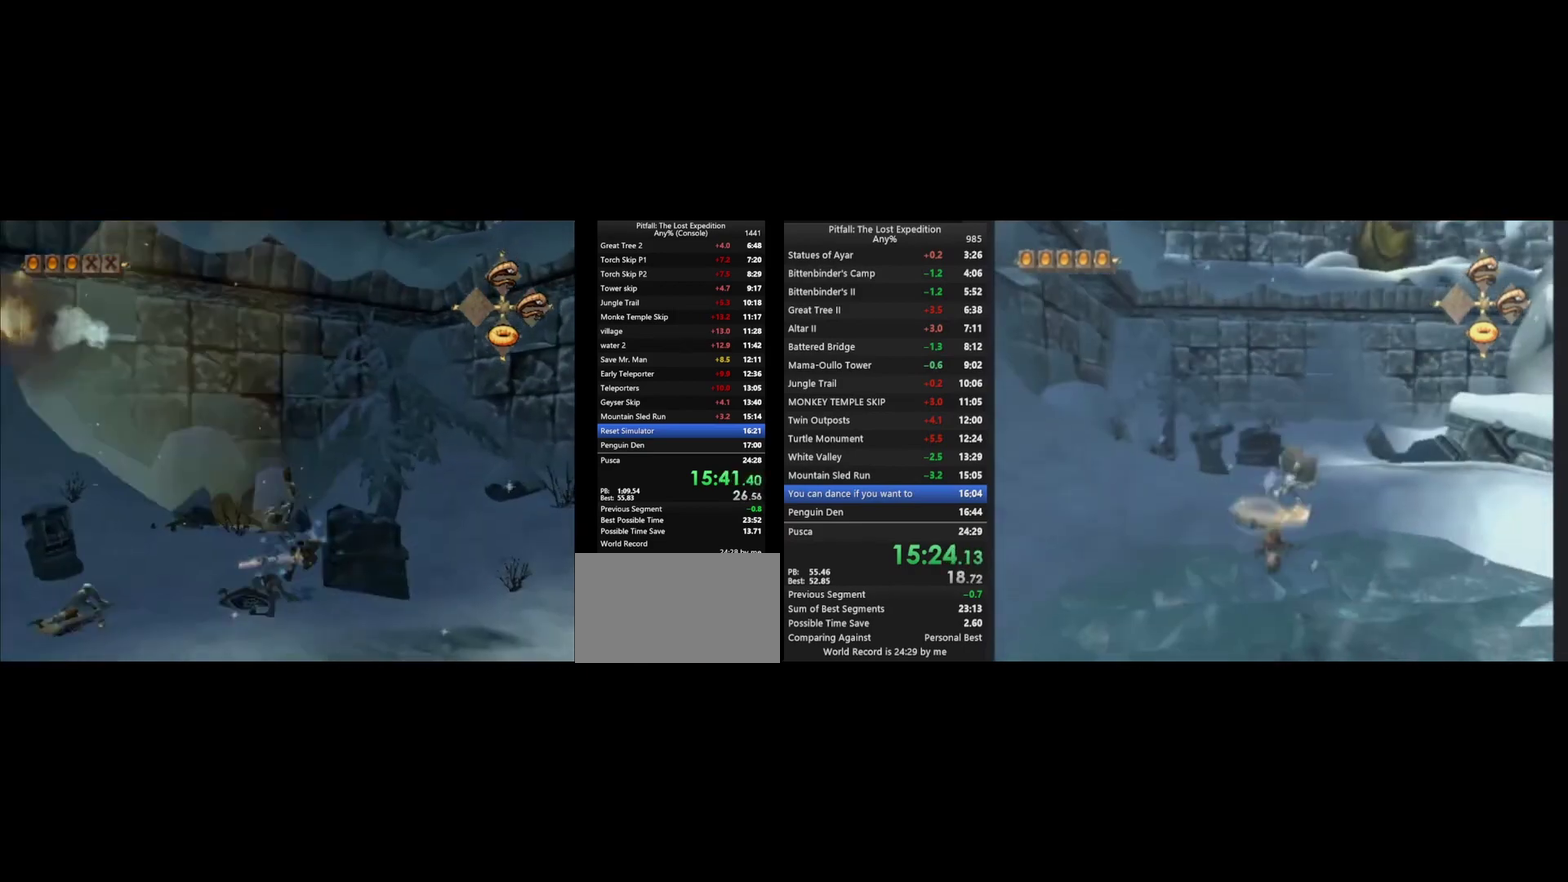
{"buttons": ["A", "Y", "L1"], "left_stick": "down-right", "right_stick": "center"}
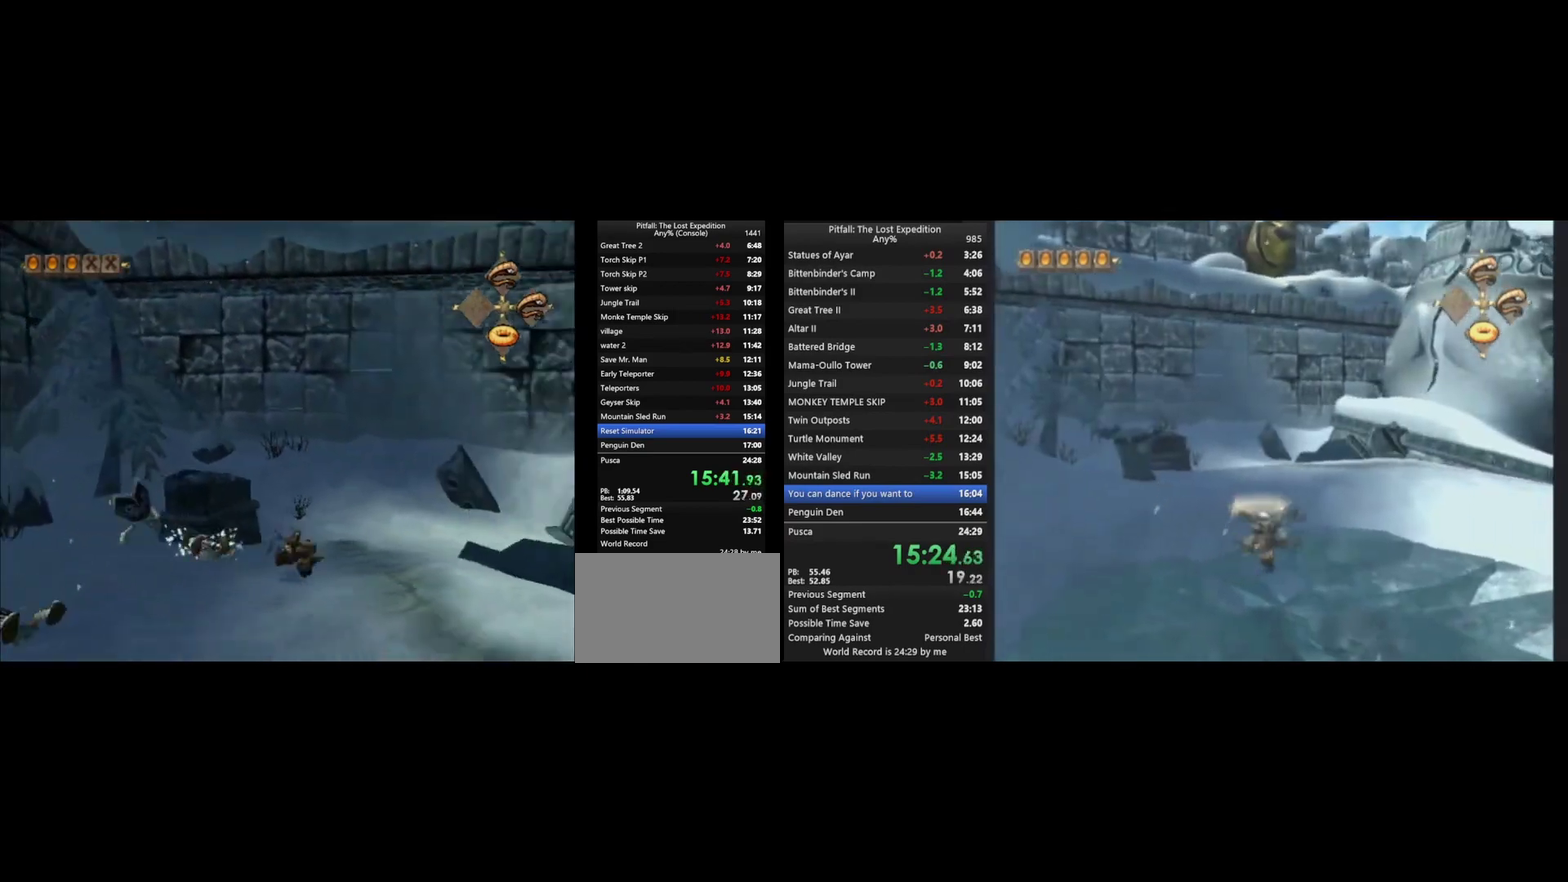
{"buttons": ["Y", "L1"], "left_stick": "right", "right_stick": "center"}
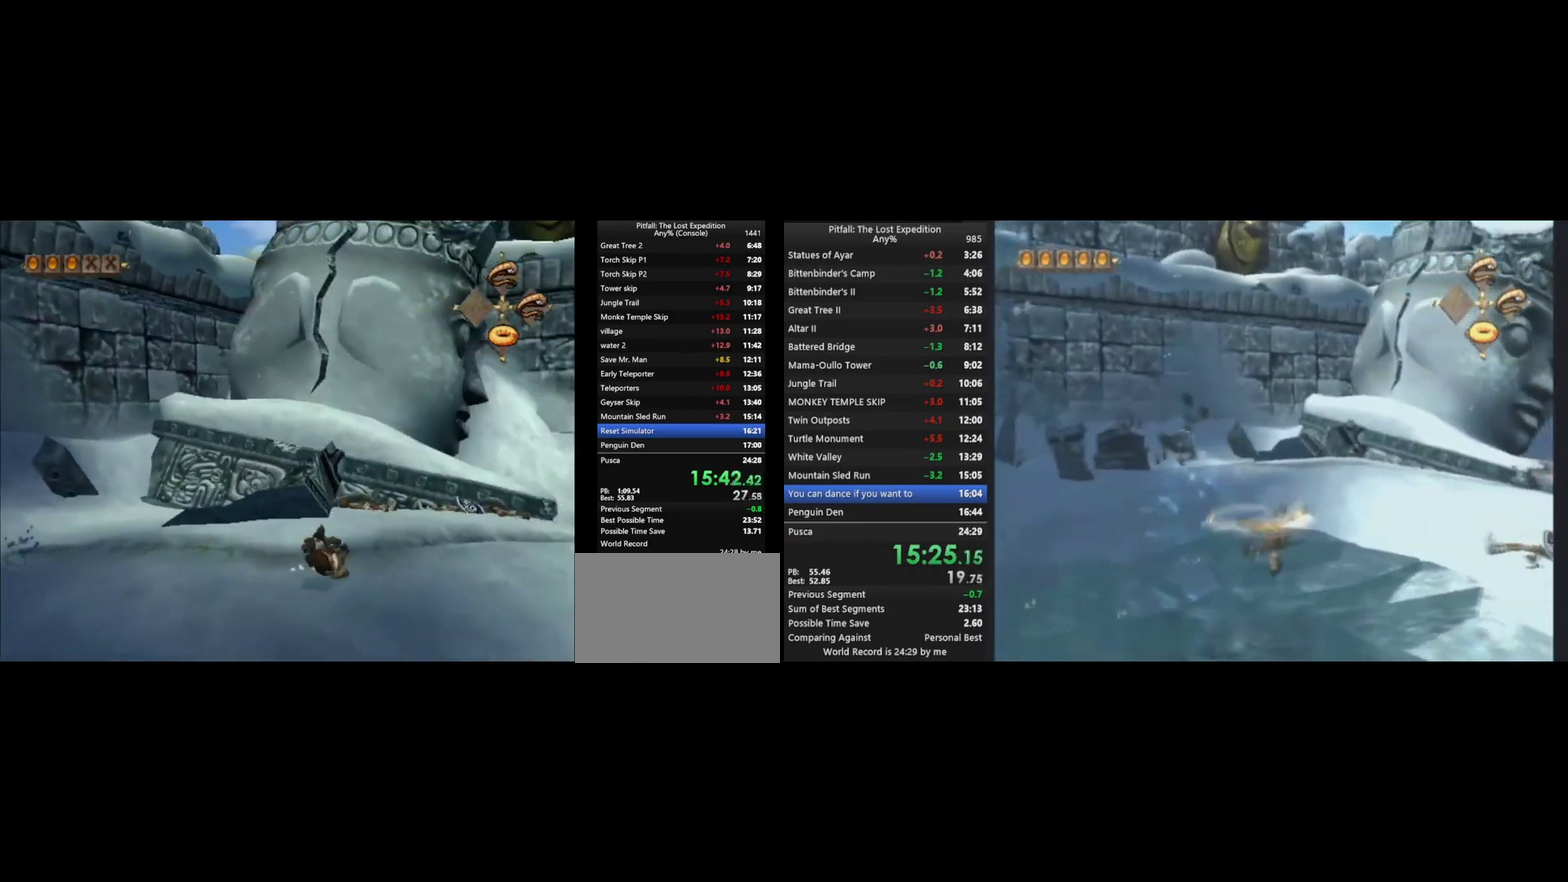
{"buttons": ["Y"], "left_stick": "up-right", "right_stick": "center", "events": [[33, "left_stick", "up-right"], [233, "L1", "up"], [267, "A", "down"], [333, "A", "up"]]}
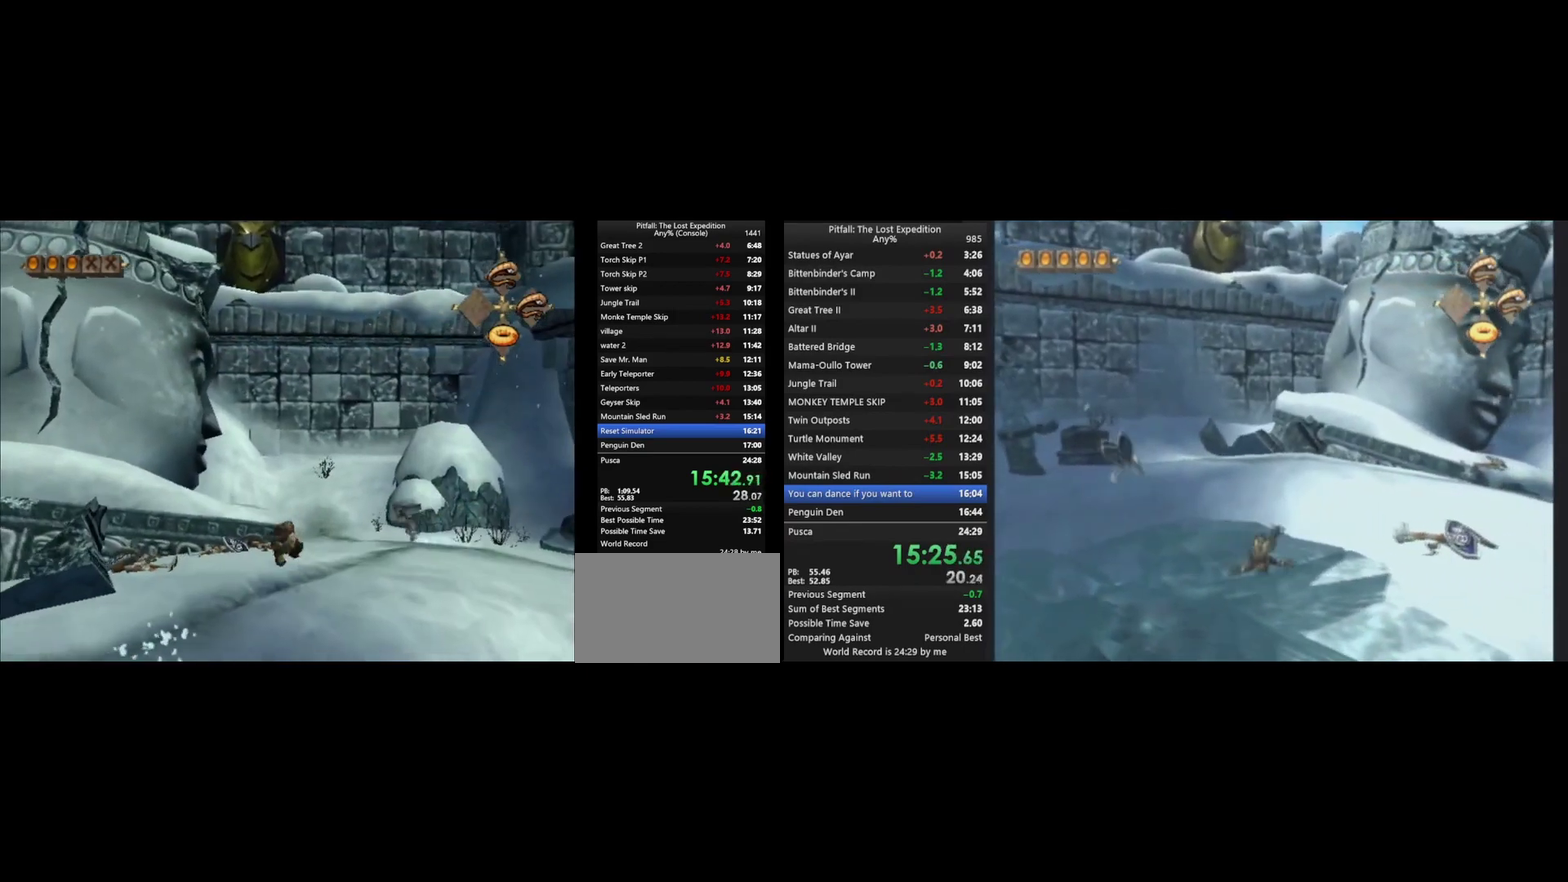
{"buttons": ["Y"], "left_stick": "center", "right_stick": "center", "events": [[233, "R1", "down"], [300, "R1", "up"], [467, "left_stick", "center"]]}